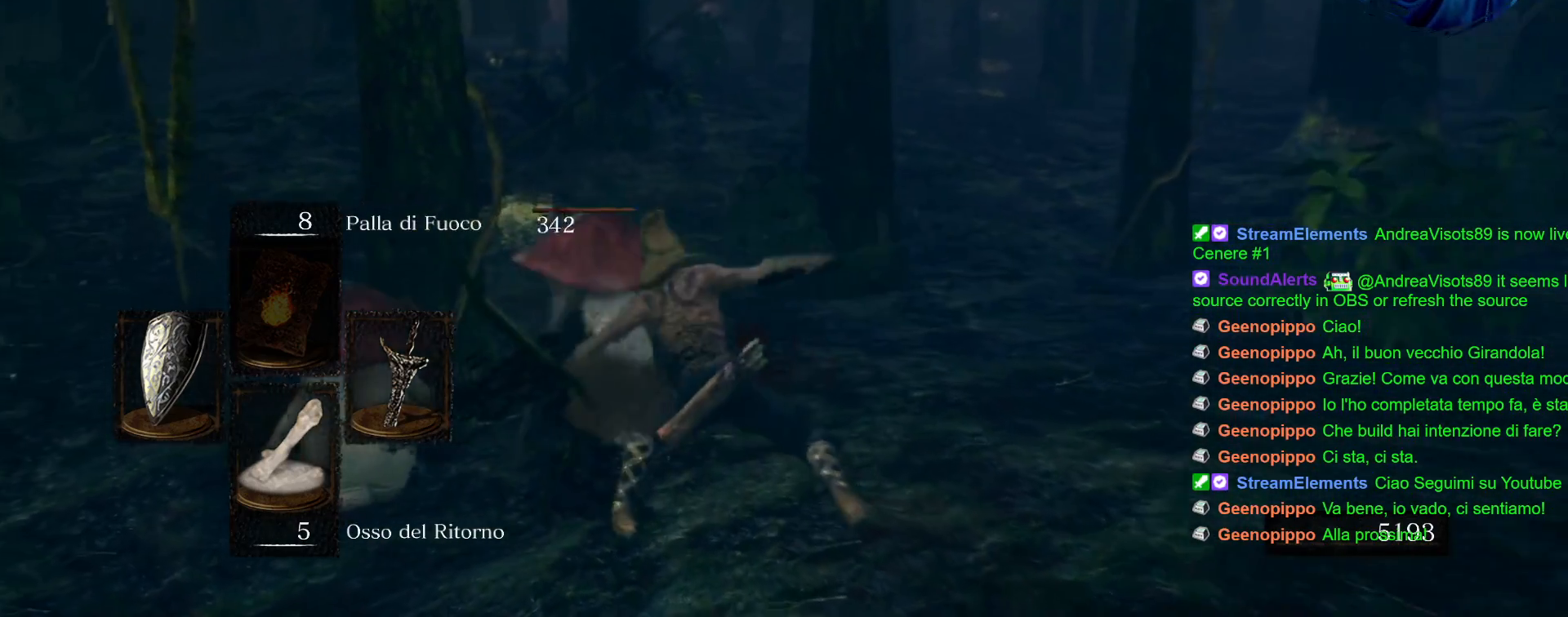
Gameplay with a controller (PlayStation layout); each line is a JSON object with the inputs held at the frame after it. "events" lists button and stick changes between this image and that frame as [ms after this image, input, new state], when the widget could be followed in between. Not read: L3 R3.
{"buttons": [], "left_stick": "up-left", "right_stick": "center", "events": [[33, "R1", "down"], [100, "R1", "up"], [200, "R1", "down"], [283, "R1", "up"], [400, "R1", "down"], [483, "R1", "up"]]}
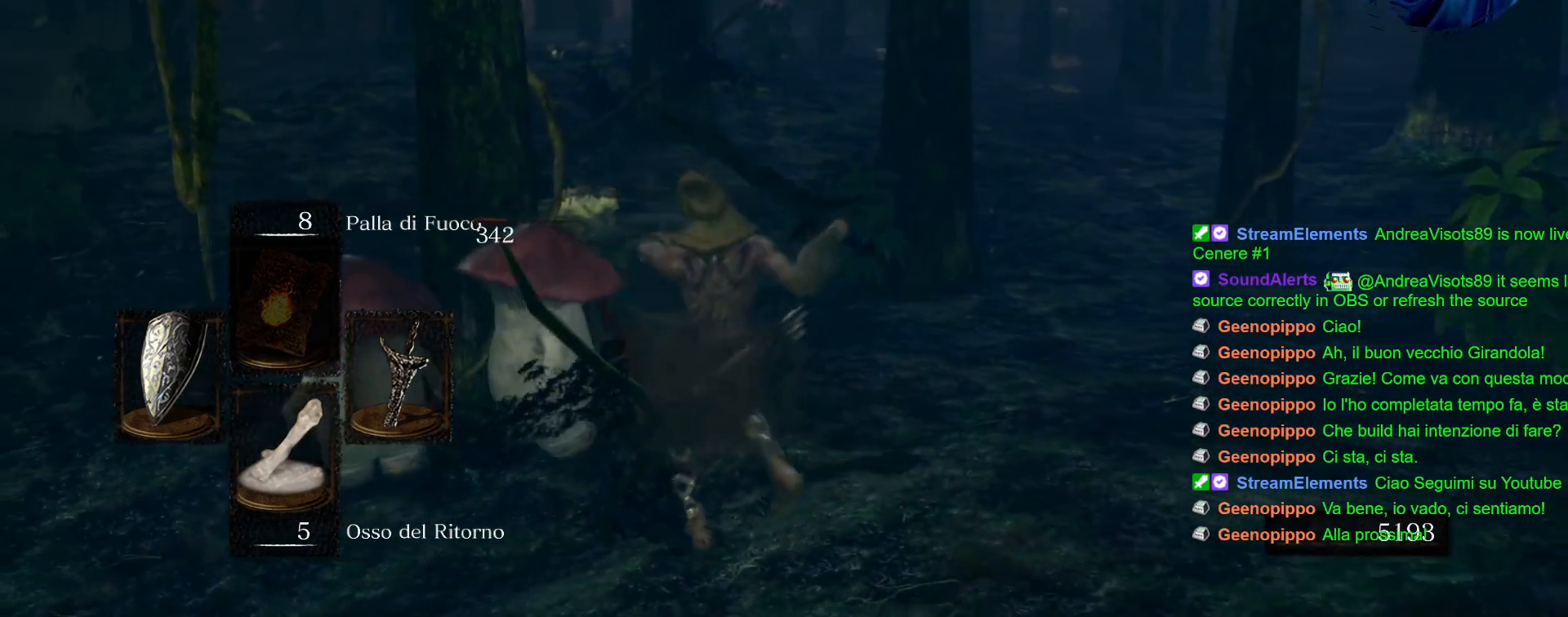
{"buttons": [], "left_stick": "left", "right_stick": "left", "events": [[67, "R1", "down"], [150, "R1", "up"], [250, "R1", "down"], [300, "right_stick", "left"], [367, "left_stick", "left"], [400, "R1", "up"]]}
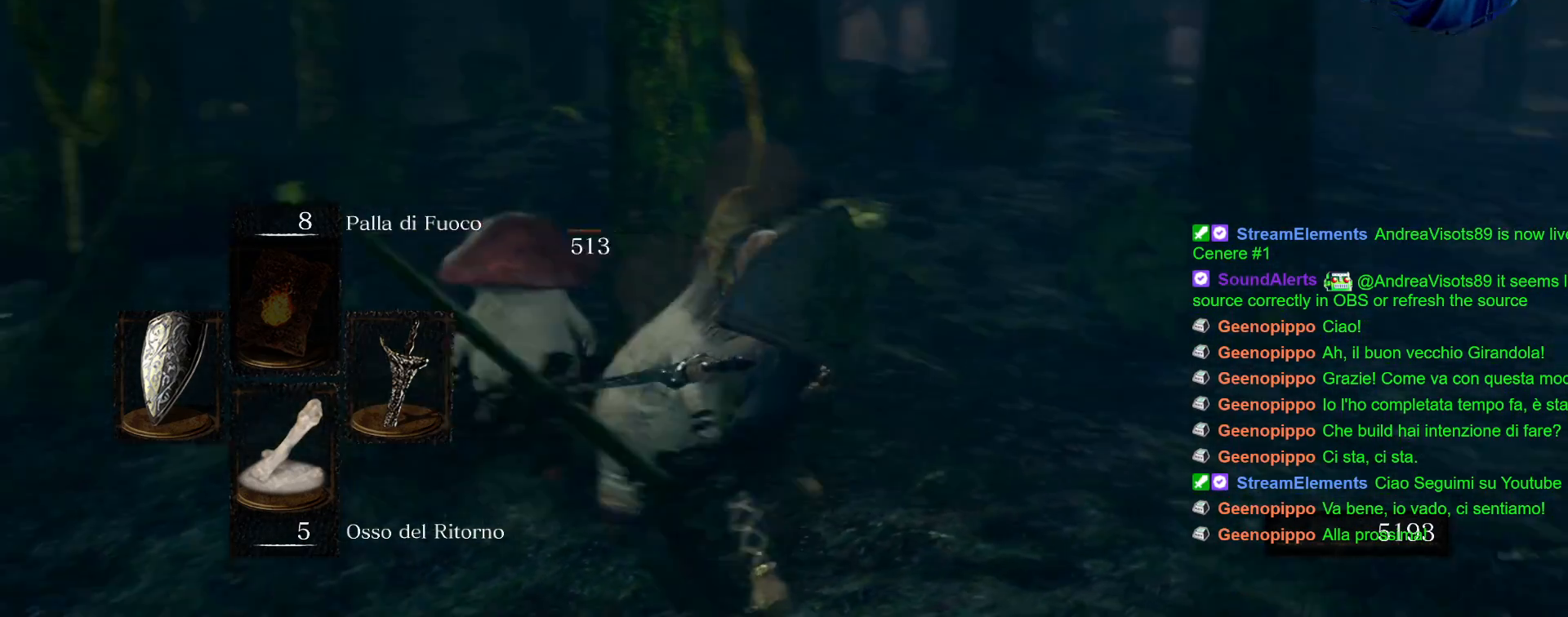
{"buttons": [], "left_stick": "up-left", "right_stick": "center", "events": [[33, "R1", "down"], [50, "right_stick", "center"], [117, "R1", "up"], [150, "left_stick", "up-left"], [317, "R1", "down"], [400, "R1", "up"]]}
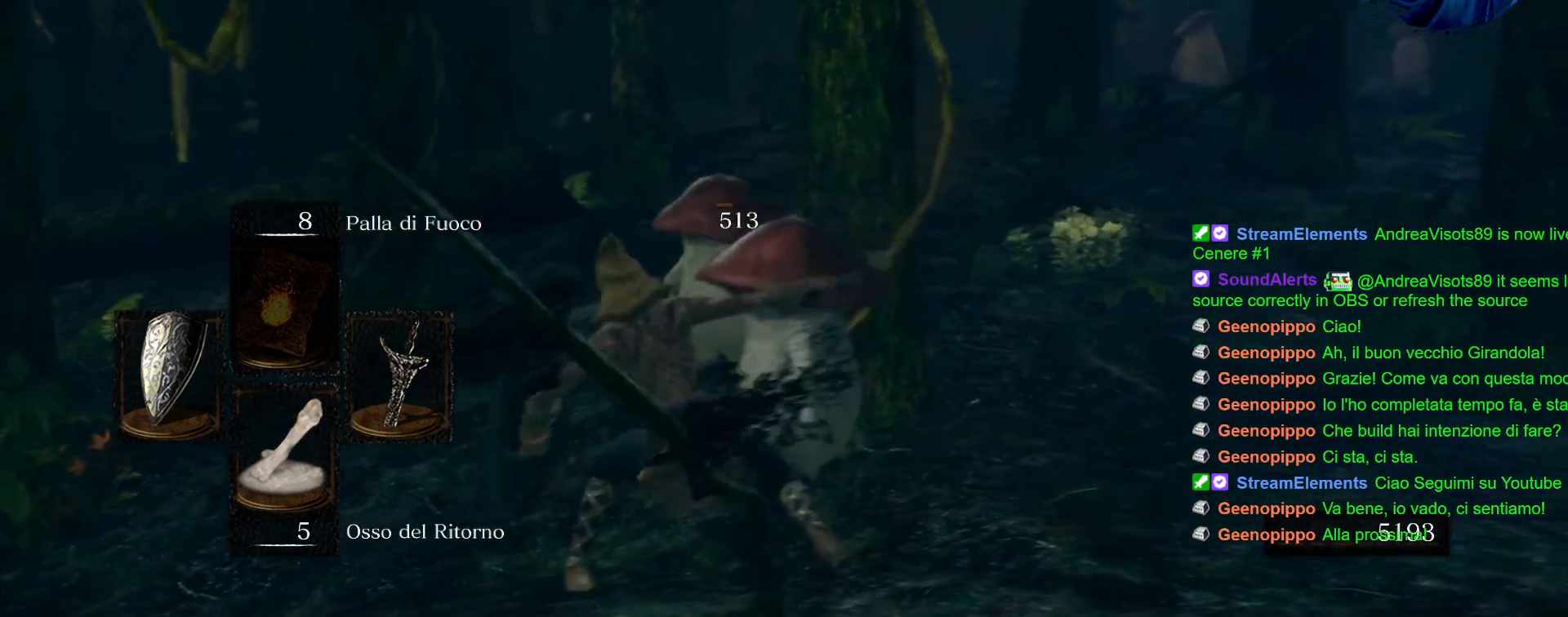
{"buttons": [], "left_stick": "up-left", "right_stick": "center", "events": [[33, "R1", "down"], [133, "R1", "up"], [233, "R1", "down"], [300, "R1", "up"]]}
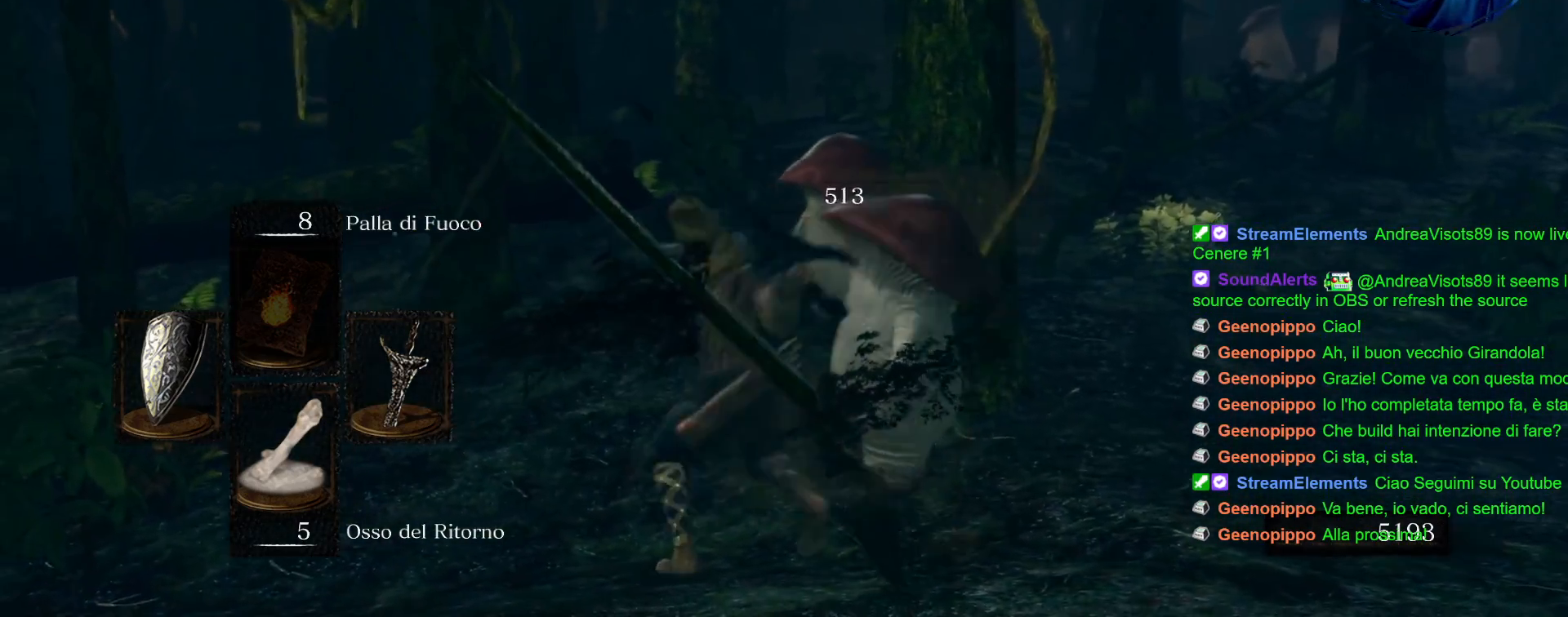
{"buttons": [], "left_stick": "up", "right_stick": "right", "events": [[117, "left_stick", "up"], [267, "right_stick", "right"]]}
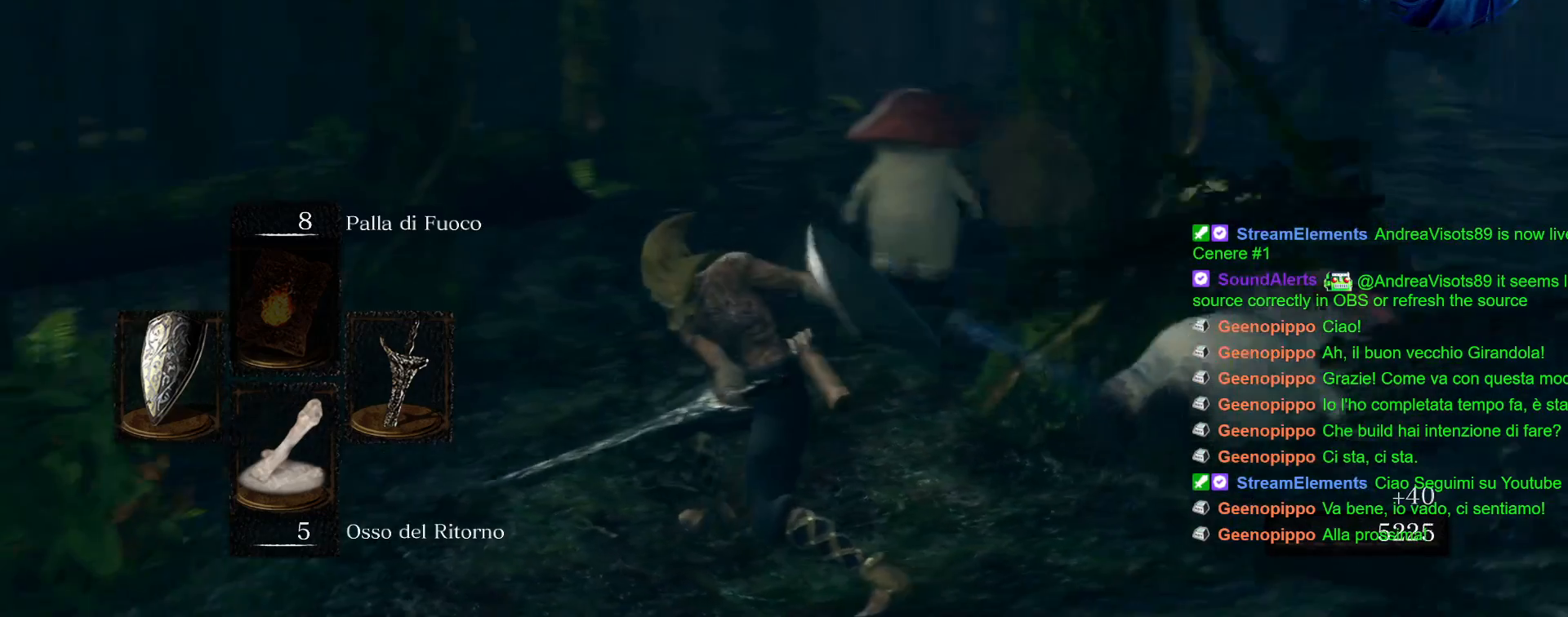
{"buttons": [], "left_stick": "up", "right_stick": "center", "events": [[50, "right_stick", "center"]]}
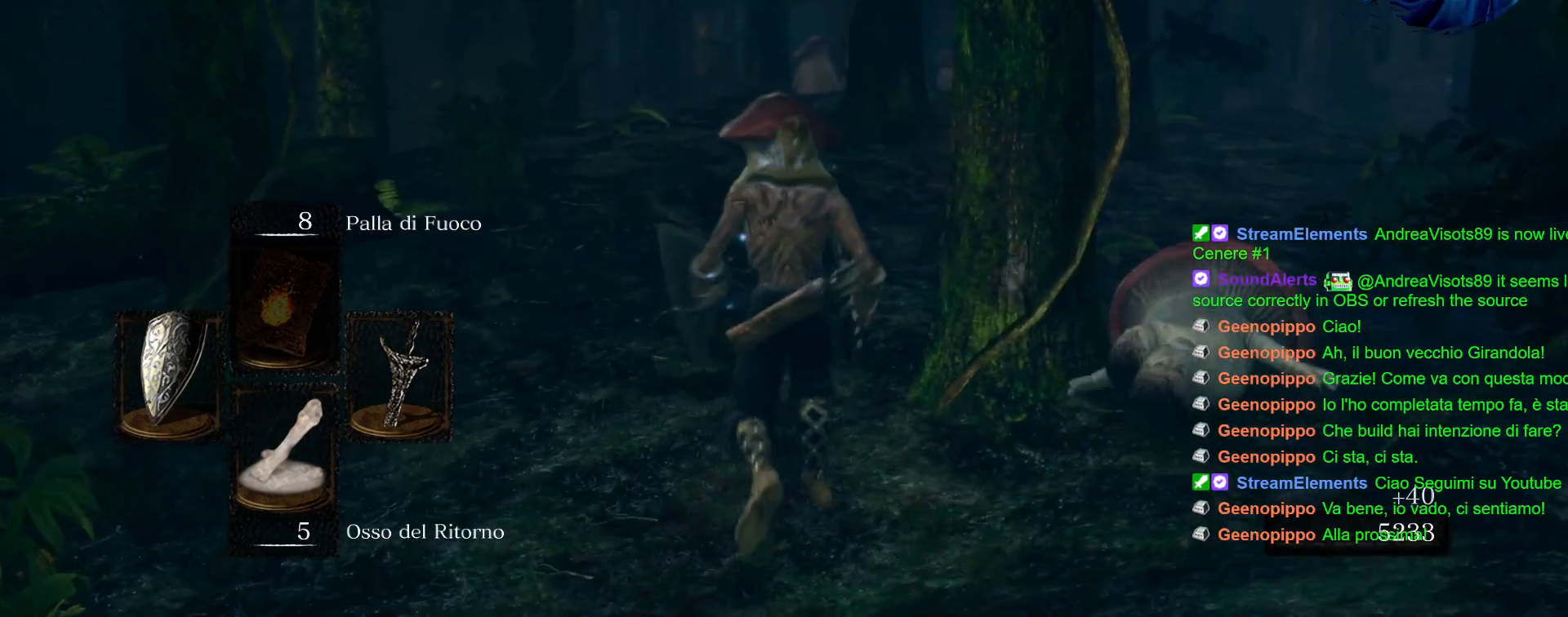
{"buttons": [], "left_stick": "up", "right_stick": "center", "events": [[83, "R1", "down"], [83, "R2", "down"], [183, "R1", "up"], [183, "R2", "up"], [300, "R1", "down"], [367, "R1", "up"]]}
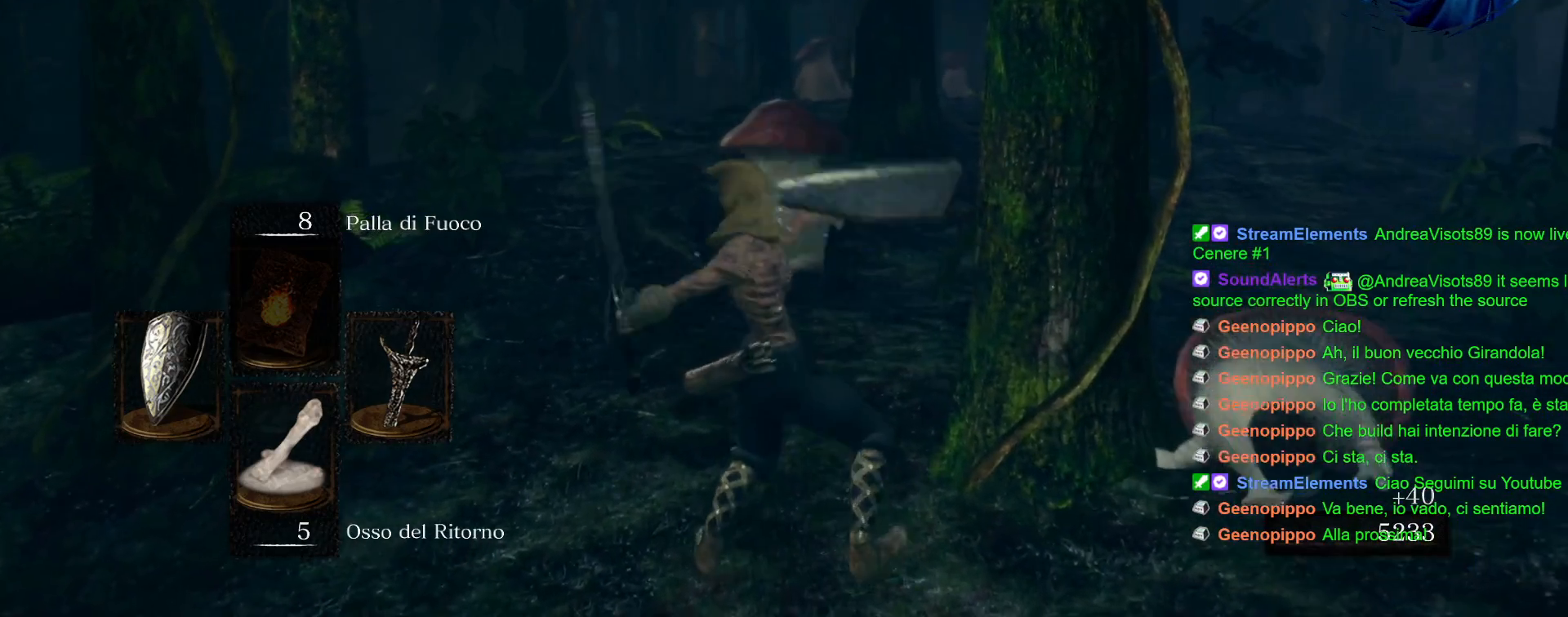
{"buttons": ["R1"], "left_stick": "up-left", "right_stick": "center", "events": [[167, "left_stick", "up-left"], [317, "R1", "down"], [400, "R1", "up"], [500, "R1", "down"]]}
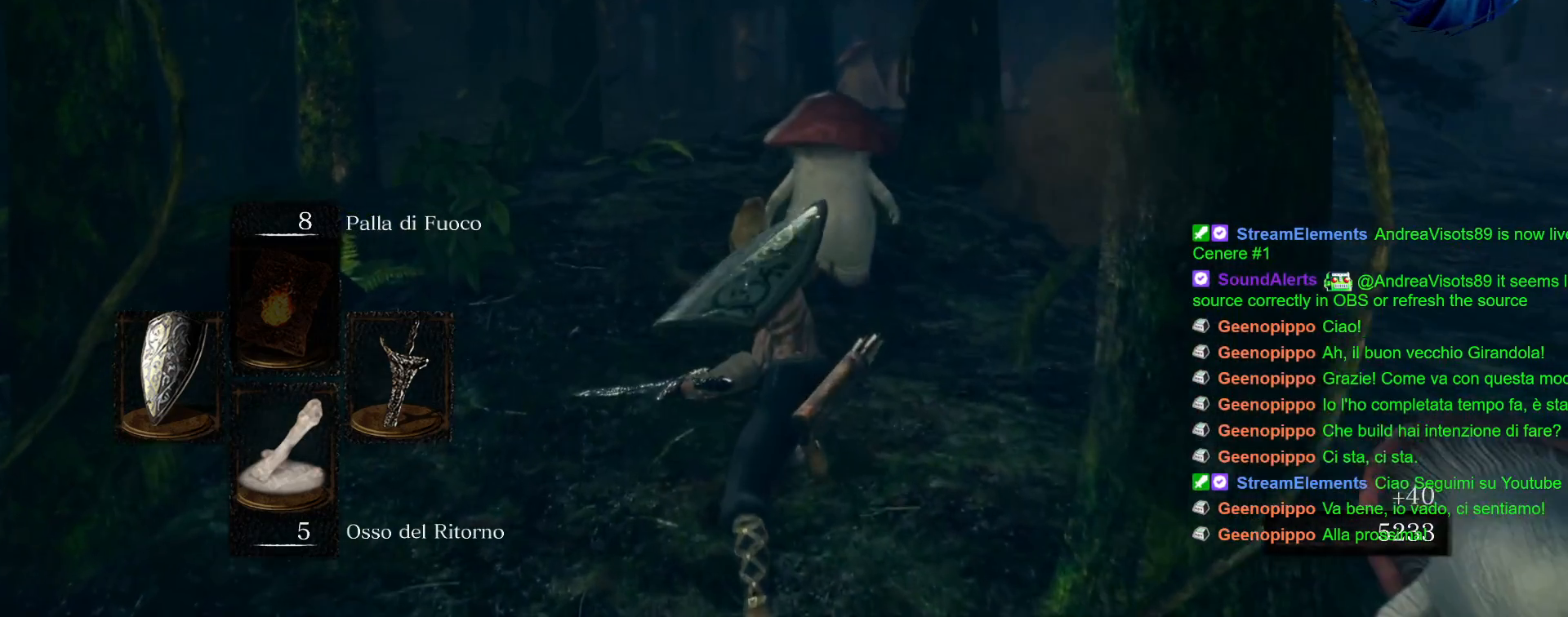
{"buttons": [], "left_stick": "up-left", "right_stick": "center", "events": [[67, "R1", "up"]]}
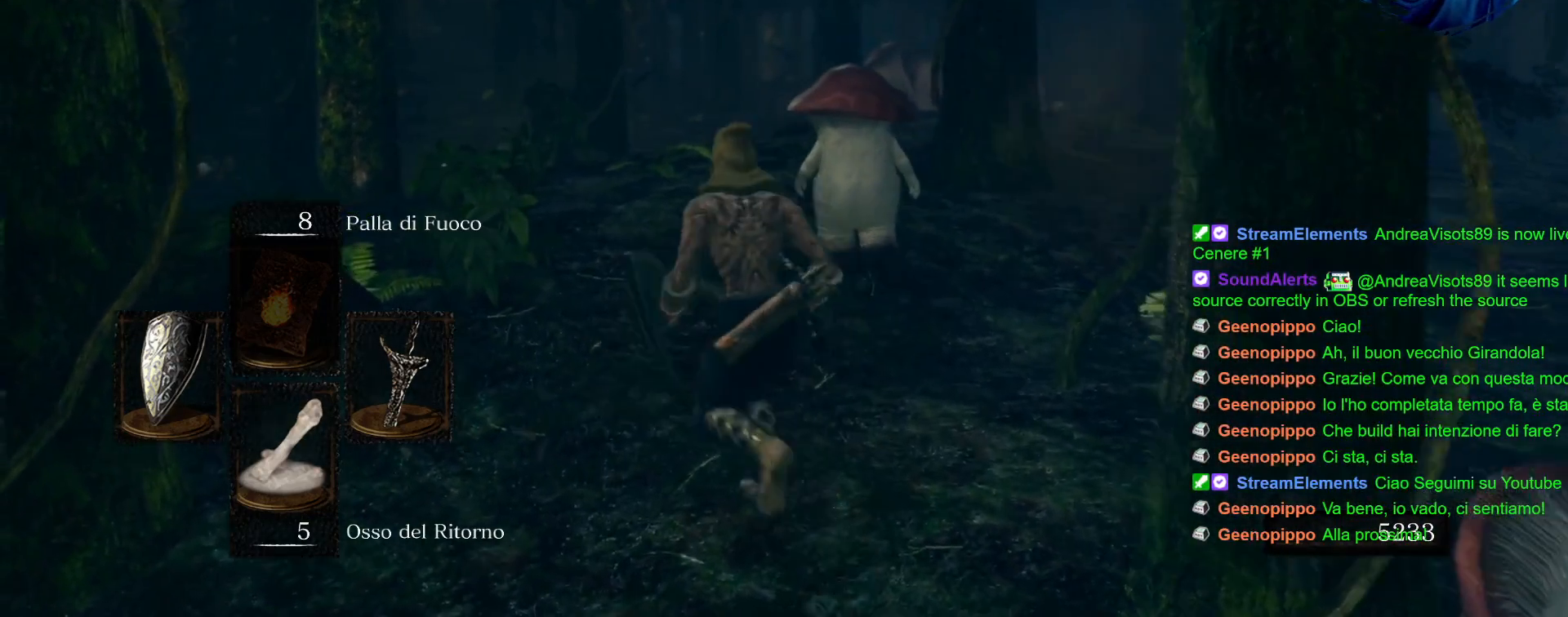
{"buttons": ["R1"], "left_stick": "up", "right_stick": "center", "events": [[283, "left_stick", "up"], [400, "R1", "down"]]}
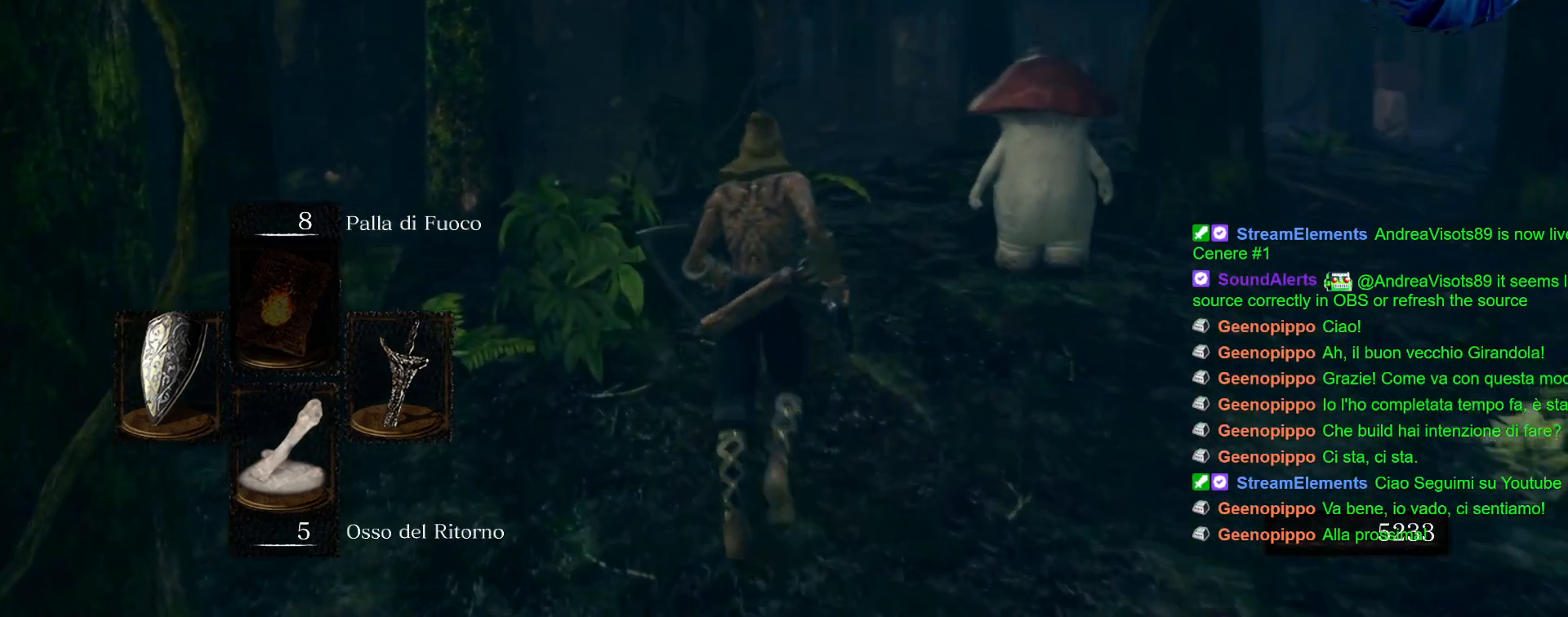
{"buttons": [], "left_stick": "up", "right_stick": "center", "events": [[17, "R1", "up"], [167, "R1", "down"], [267, "R1", "up"]]}
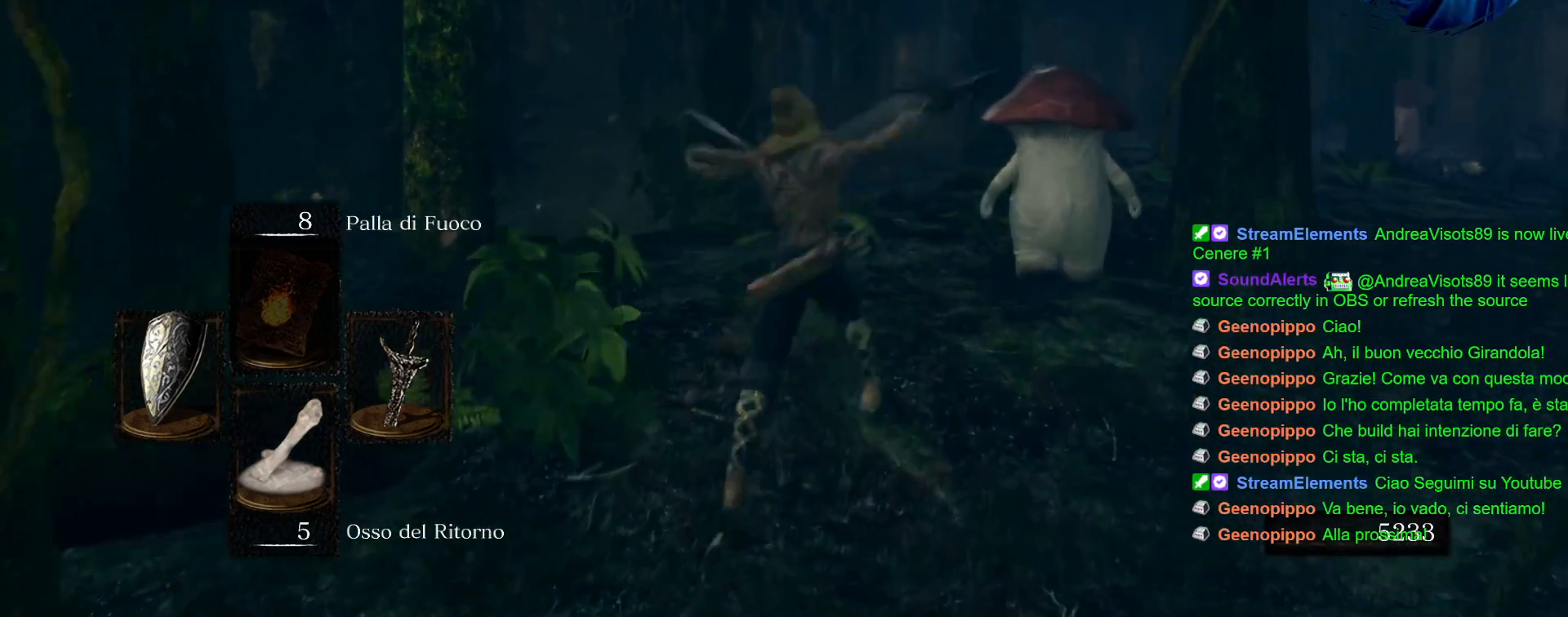
{"buttons": [], "left_stick": "up", "right_stick": "center", "events": [[317, "right_stick", "right"], [500, "right_stick", "center"]]}
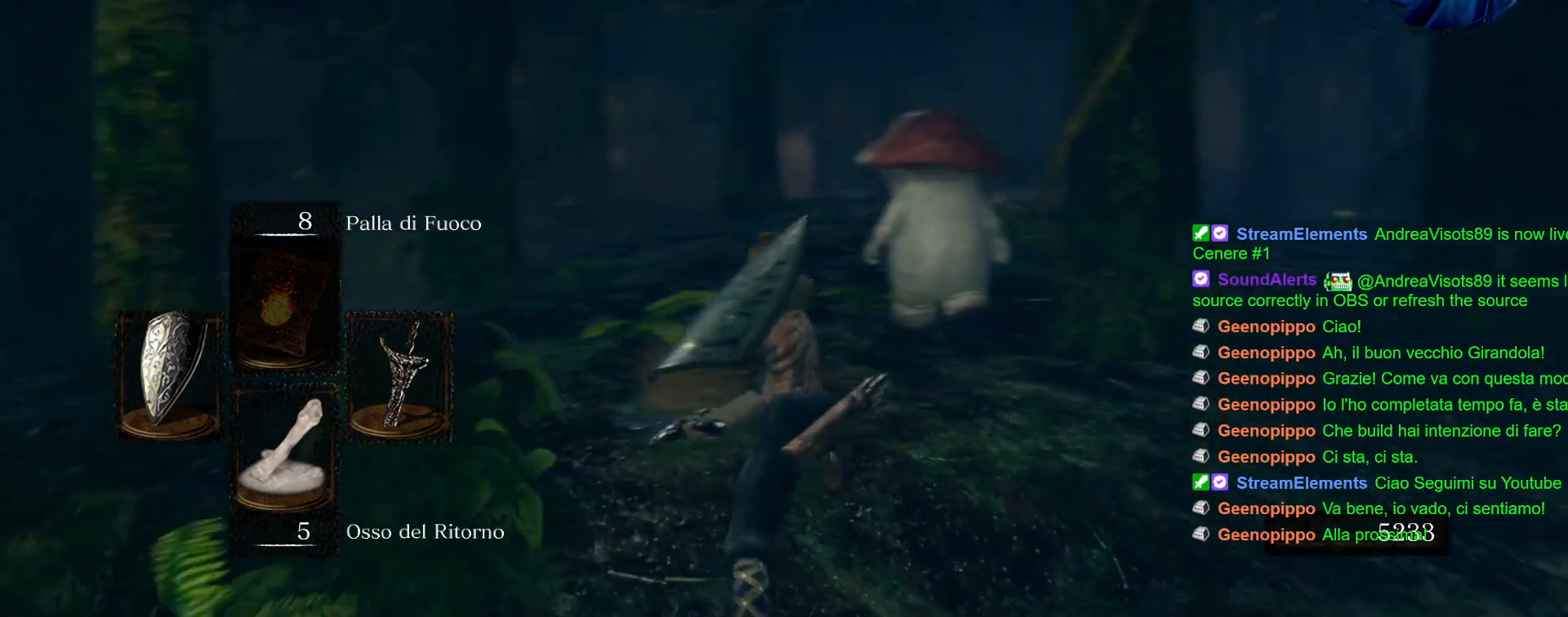
{"buttons": ["R1", "R2"], "left_stick": "up", "right_stick": "center", "events": [[250, "right_stick", "down"], [333, "right_stick", "down-right"], [433, "right_stick", "center"], [450, "R2", "down"], [483, "R1", "down"]]}
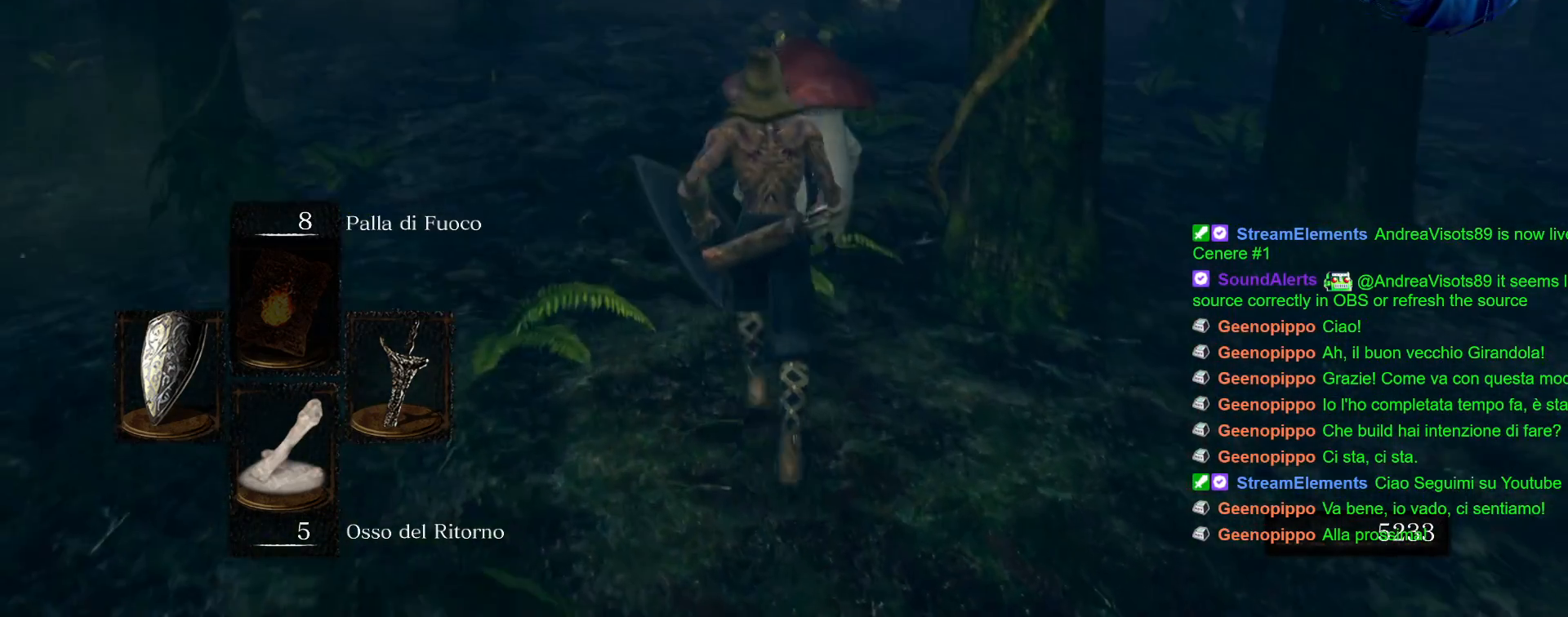
{"buttons": ["R1"], "left_stick": "up-left", "right_stick": "center", "events": [[17, "R2", "up"], [50, "R1", "up"], [133, "R1", "down"], [217, "R1", "up"], [300, "R1", "down"], [400, "R1", "up"], [467, "left_stick", "up-left"], [483, "R1", "down"]]}
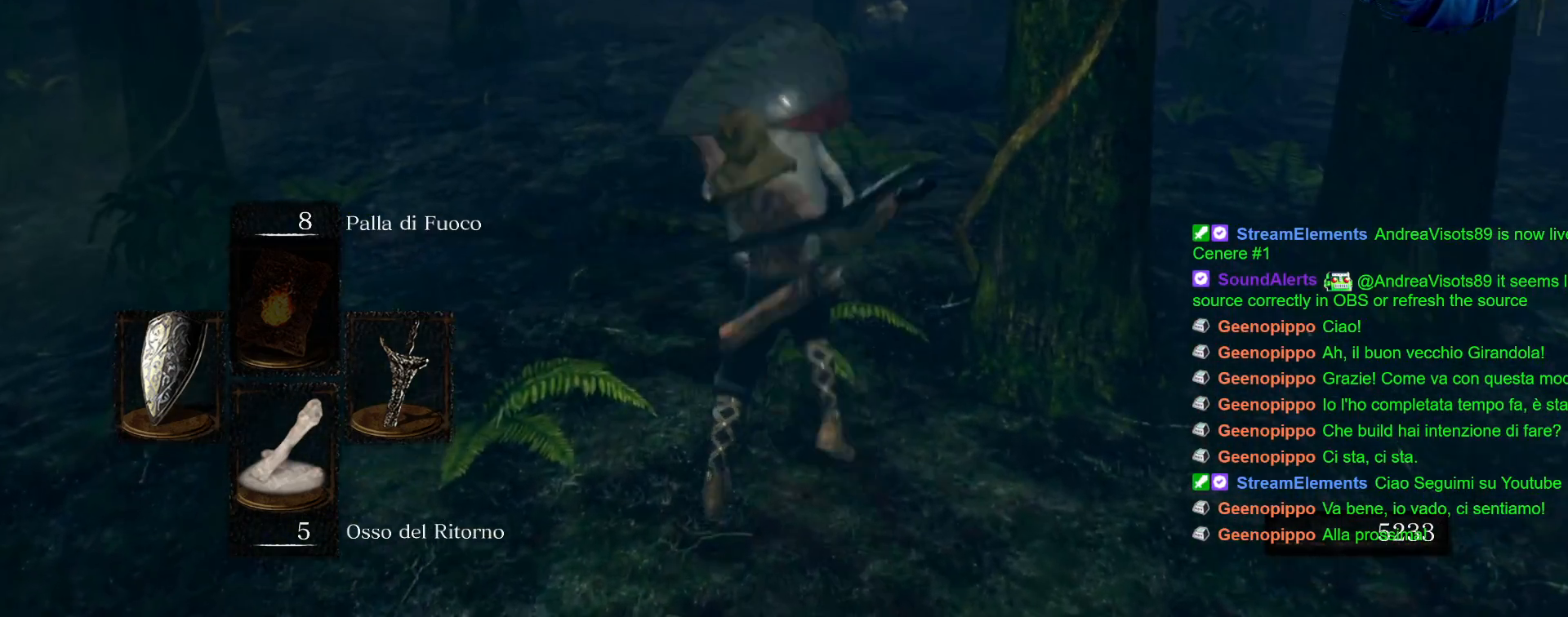
{"buttons": ["R1"], "left_stick": "up-left", "right_stick": "center", "events": [[50, "R1", "up"], [150, "R1", "down"], [233, "R1", "up"], [317, "R1", "down"], [383, "R1", "up"], [483, "R1", "down"]]}
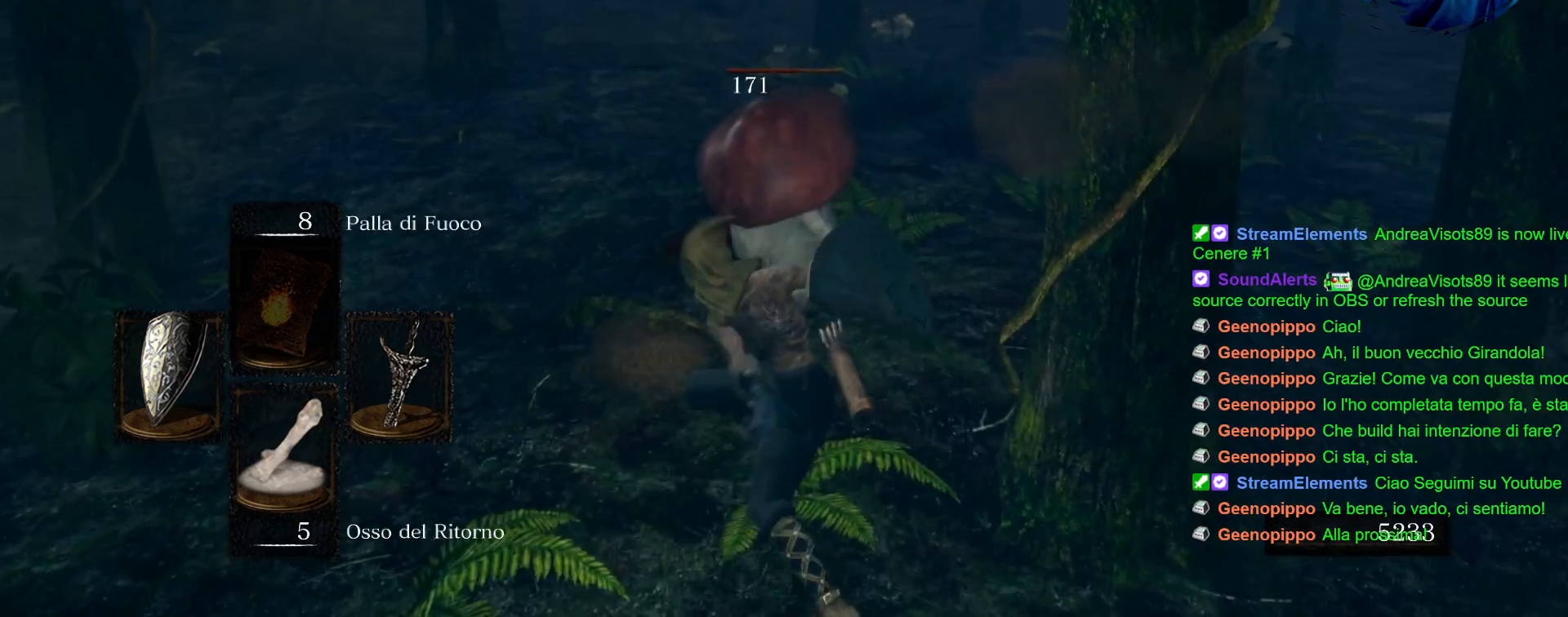
{"buttons": ["R1"], "left_stick": "up", "right_stick": "center", "events": [[67, "R1", "up"], [150, "R1", "down"], [217, "R1", "up"], [300, "R1", "down"], [350, "left_stick", "up"], [400, "R1", "up"], [483, "R1", "down"]]}
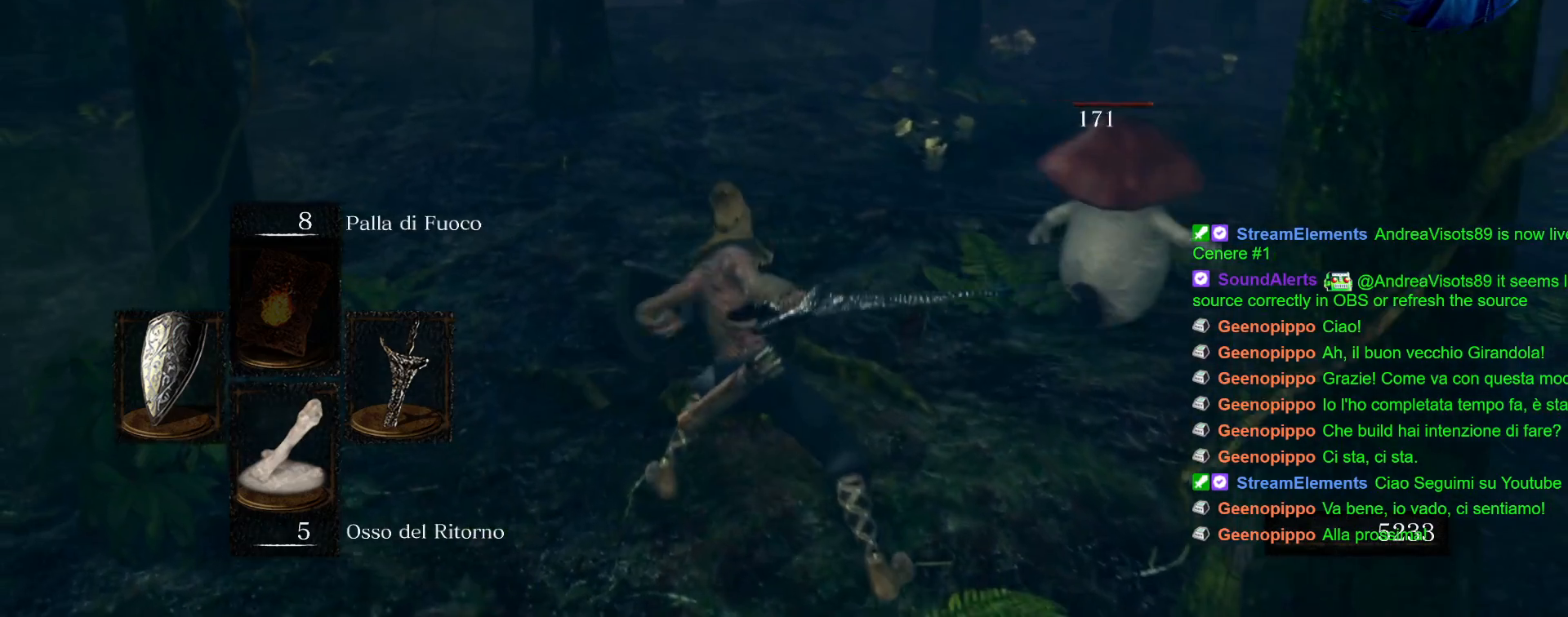
{"buttons": [], "left_stick": "up", "right_stick": "right"}
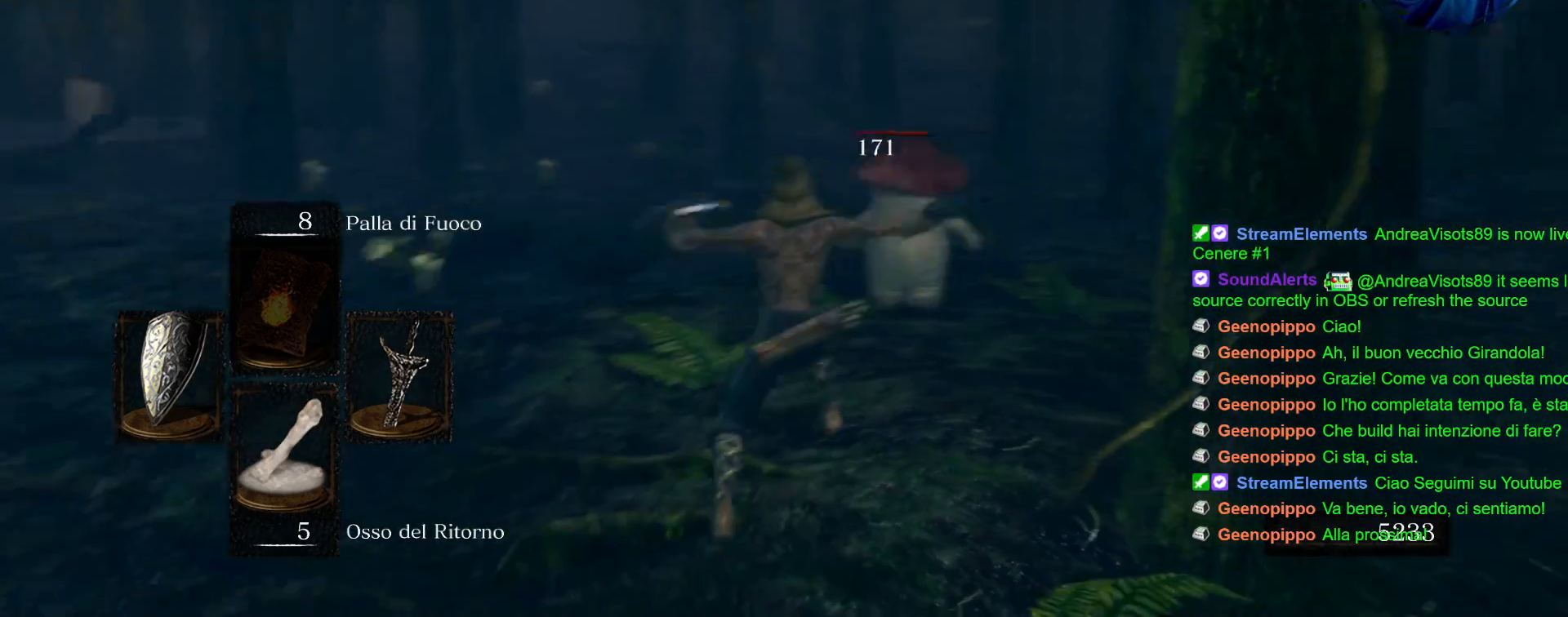
{"buttons": [], "left_stick": "up", "right_stick": "center", "events": [[17, "right_stick", "center"], [83, "left_stick", "center"], [267, "left_stick", "up"]]}
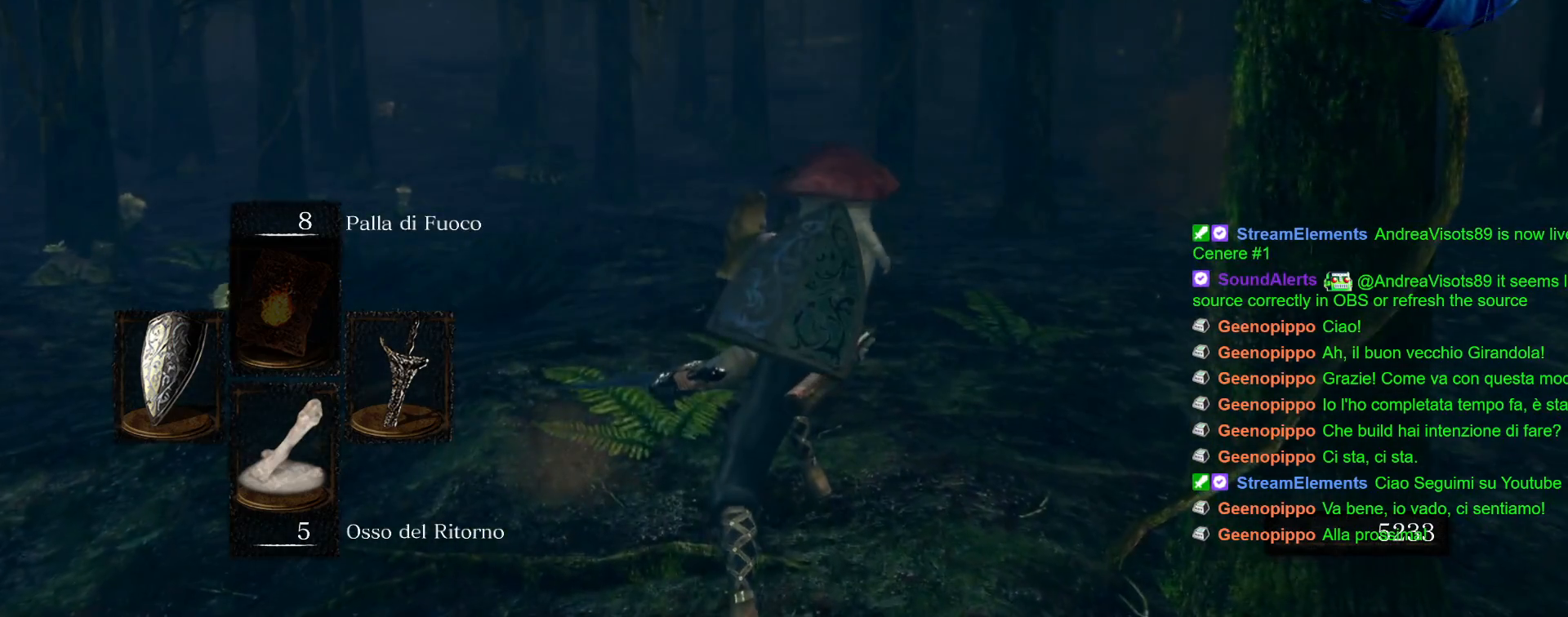
{"buttons": [], "left_stick": "up", "right_stick": "center", "events": [[117, "CIRCLE", "down"], [400, "CIRCLE", "up"]]}
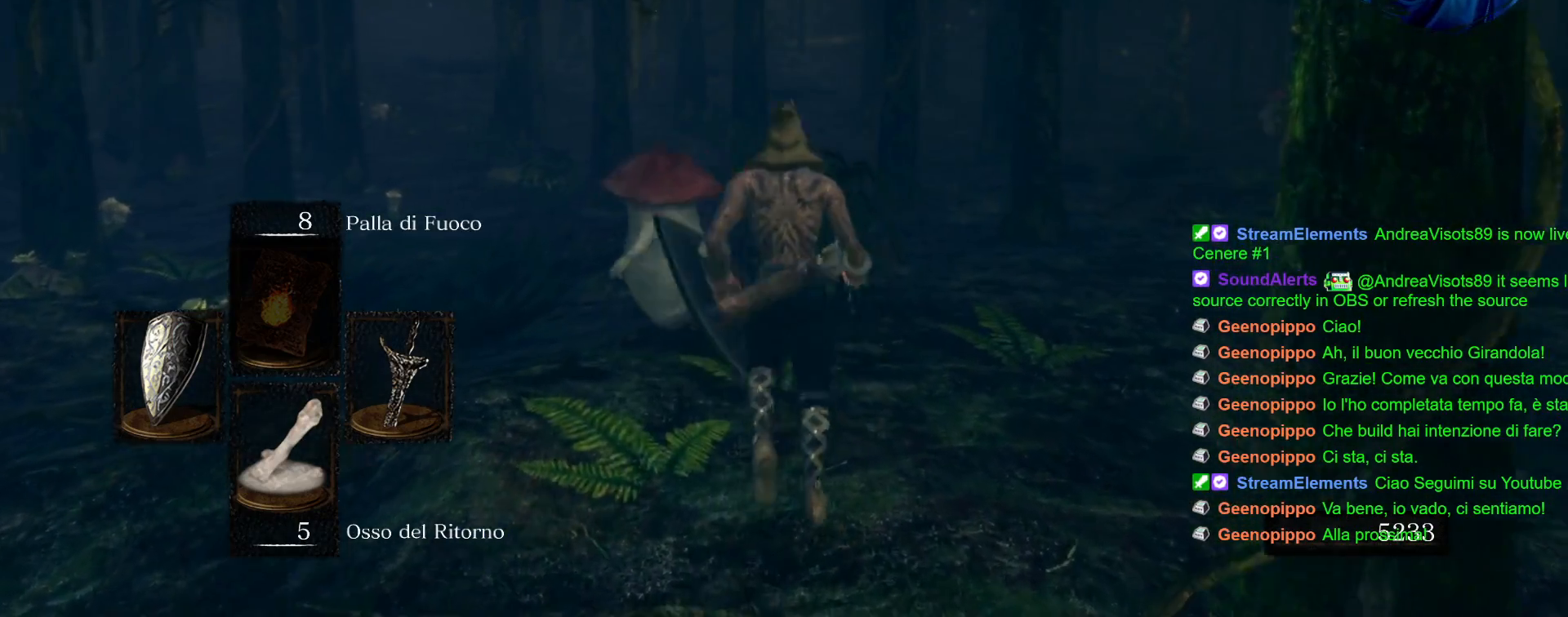
{"buttons": [], "left_stick": "up-left", "right_stick": "left", "events": [[300, "left_stick", "up-left"], [300, "right_stick", "left"]]}
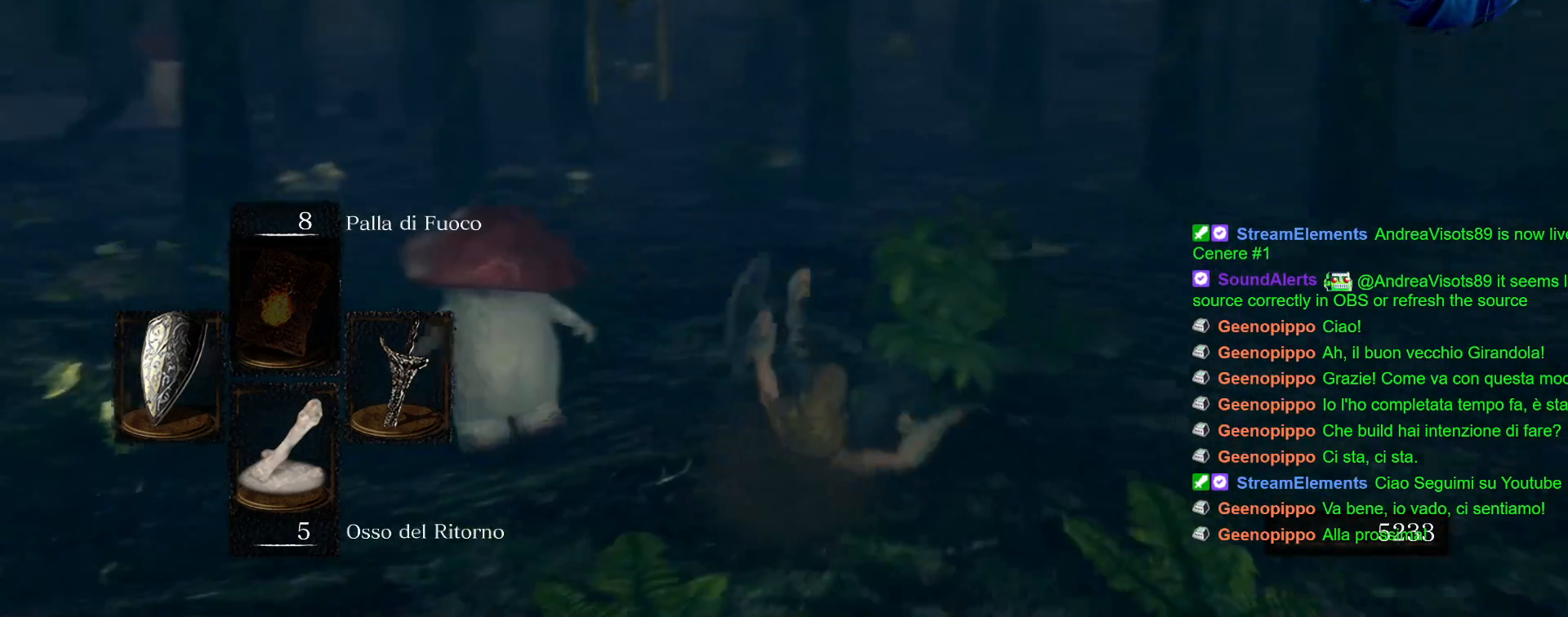
{"buttons": [], "left_stick": "up", "right_stick": "center", "events": [[333, "right_stick", "center"], [367, "left_stick", "up"]]}
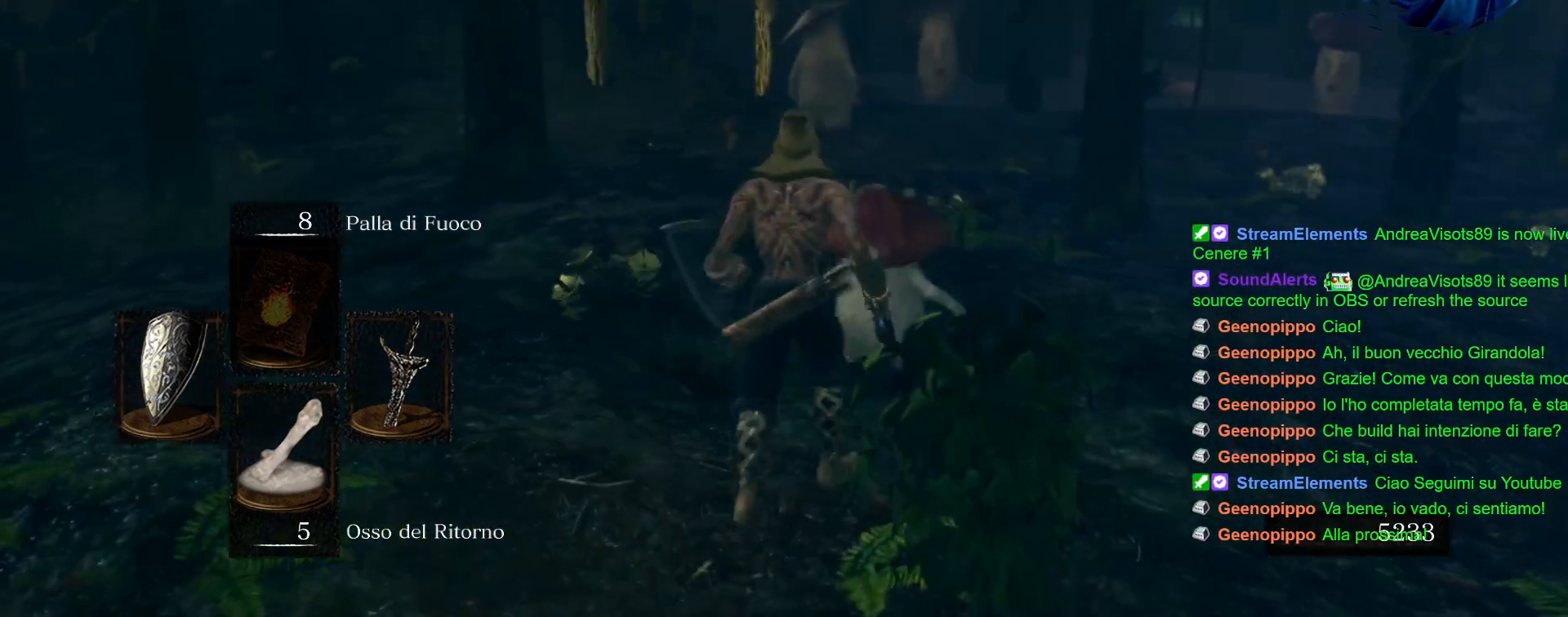
{"buttons": ["R1"], "left_stick": "up", "right_stick": "right", "events": [[117, "R1", "down"], [233, "R1", "up"], [317, "R1", "down"], [333, "right_stick", "right"]]}
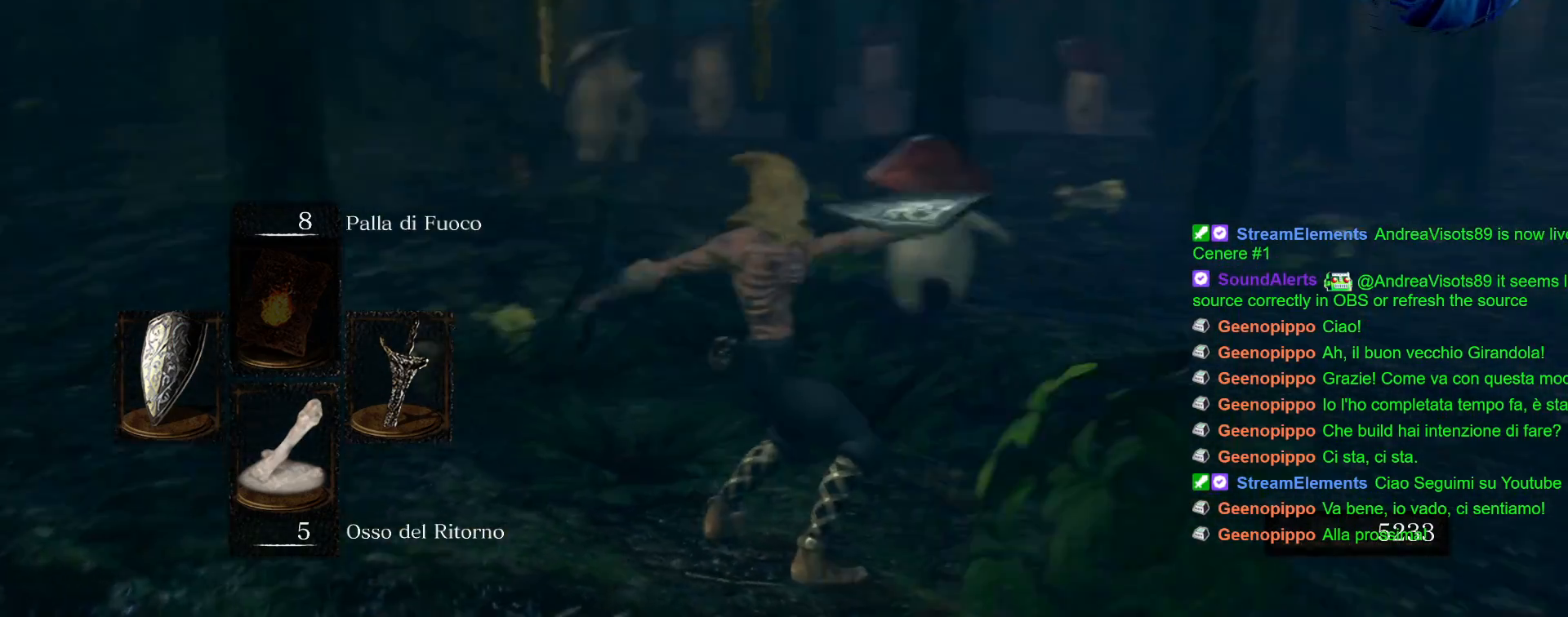
{"buttons": [], "left_stick": "up-left", "right_stick": "center", "events": [[33, "R1", "up"], [83, "right_stick", "center"], [433, "left_stick", "up-left"]]}
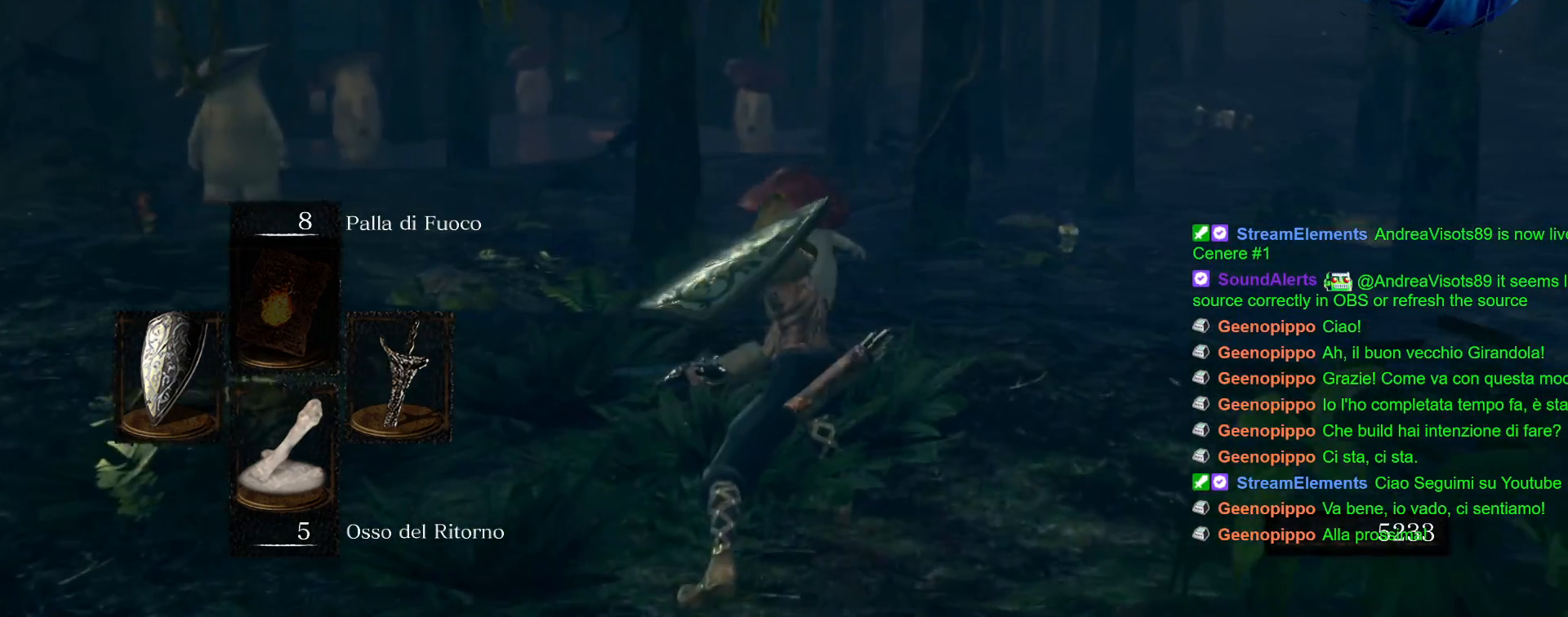
{"buttons": [], "left_stick": "up-left", "right_stick": "left", "events": [[33, "right_stick", "left"]]}